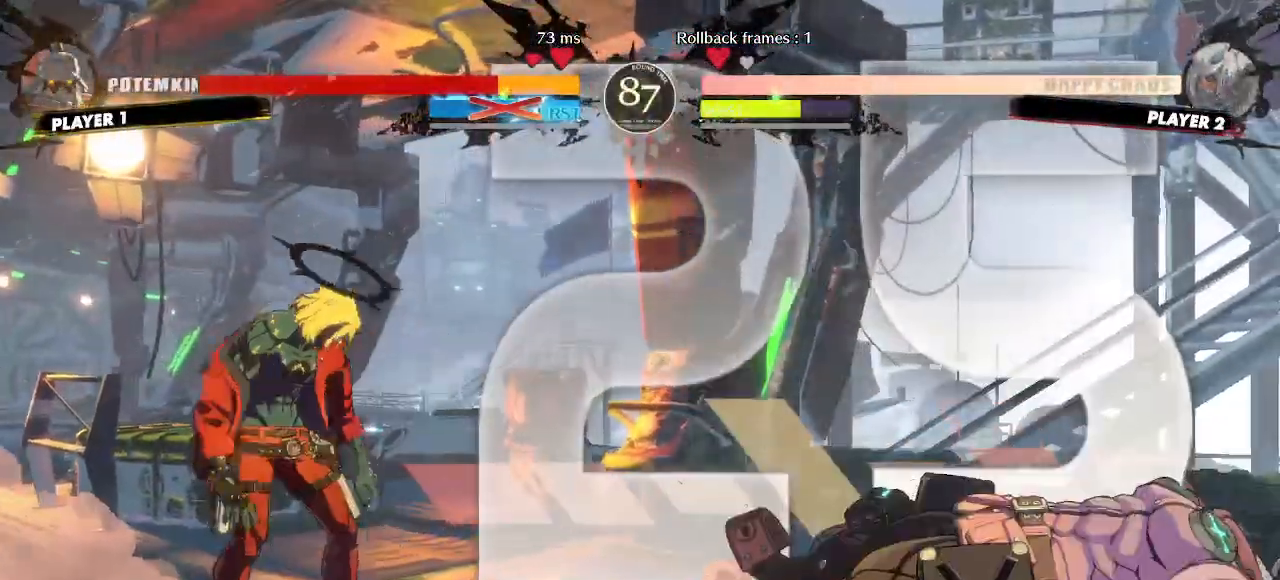
Gameplay with a controller (arcade stick); each line is a JSON object with the inputs held at the frame after it (dt_ms = milliseconds from this image to that frame). "events" lists button and stick changes between this image and that frame as [ms after this image, input, new state], when the widget could be followed in between. Not read: L3 R3 S other_buttons.
{"dt_ms": 500, "buttons": ["DPAD_DOWN"], "events": [[333, "DPAD_RIGHT", "down"], [450, "DPAD_DOWN", "down"], [500, "DPAD_RIGHT", "up"]]}
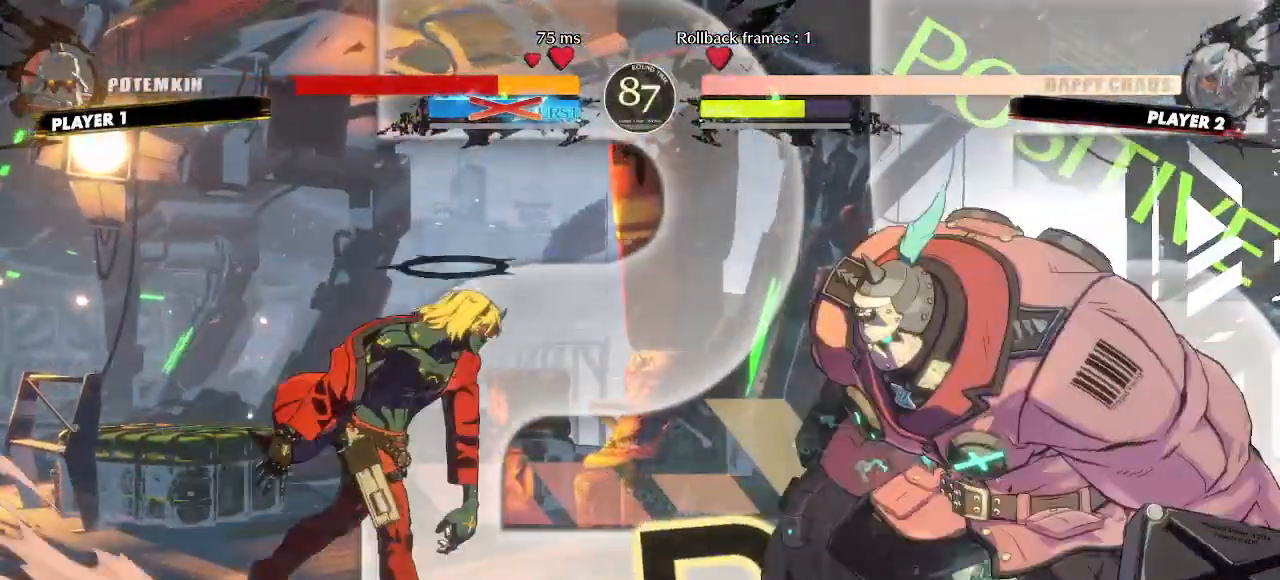
{"dt_ms": 500, "buttons": ["HS"], "events": [[100, "DPAD_DOWN", "up"], [250, "HS", "down"]]}
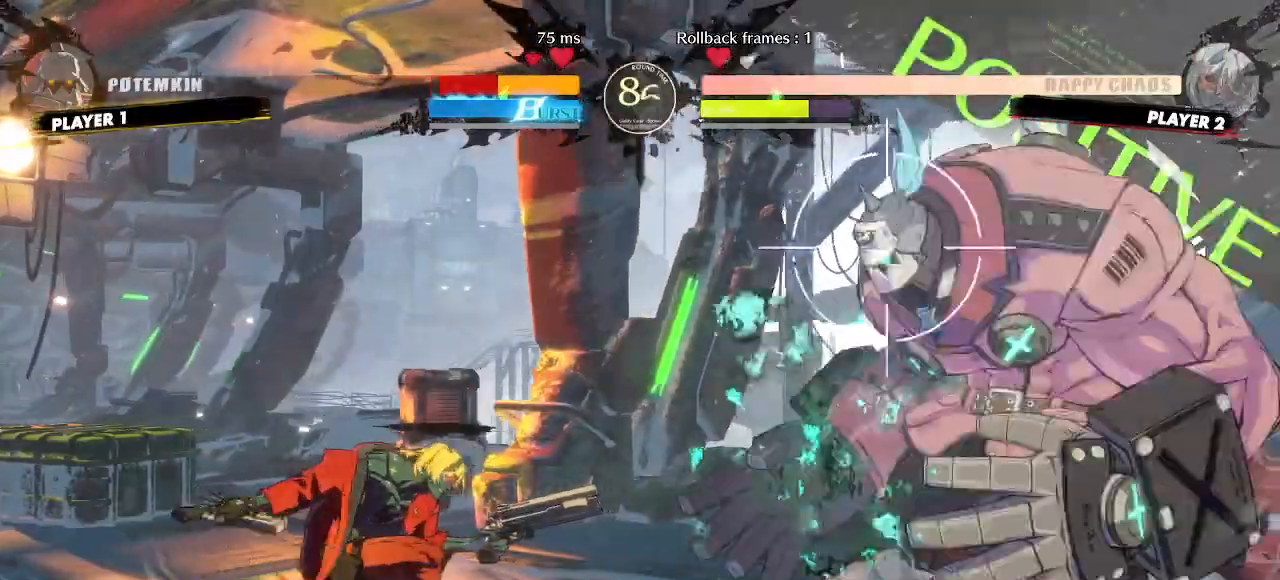
{"dt_ms": 500, "buttons": ["DPAD_DOWN", "DPAD_LEFT"], "events": [[17, "HS", "up"], [33, "DPAD_LEFT", "down"], [250, "DPAD_DOWN", "down"]]}
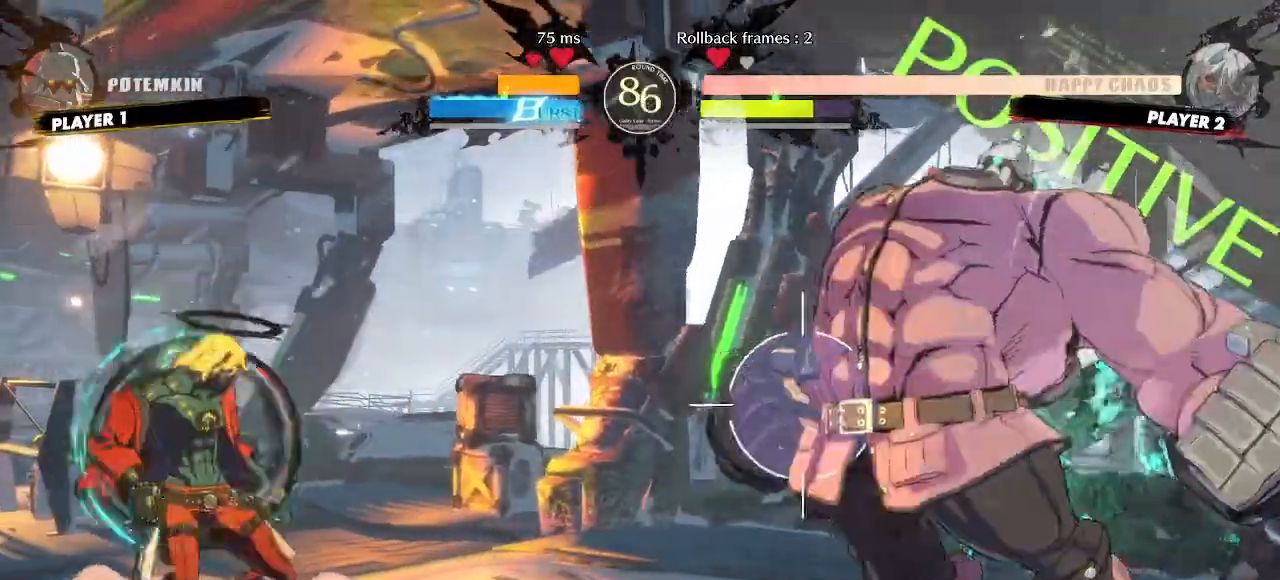
{"dt_ms": 500, "buttons": ["DPAD_DOWN", "DPAD_LEFT"], "events": [[33, "DPAD_DOWN", "up"], [83, "DPAD_UP", "down"], [150, "DPAD_DOWN", "down"], [150, "DPAD_UP", "up"]]}
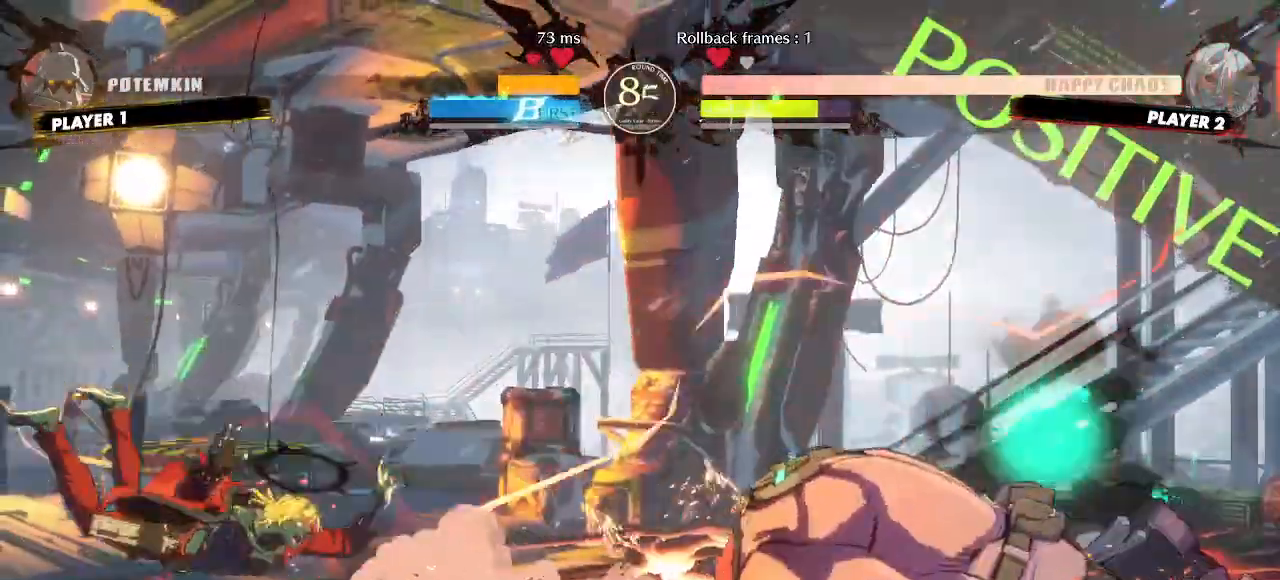
{"dt_ms": 500, "buttons": ["DPAD_DOWN", "DPAD_LEFT"], "events": [[17, "DPAD_DOWN", "up"], [333, "DPAD_DOWN", "down"]]}
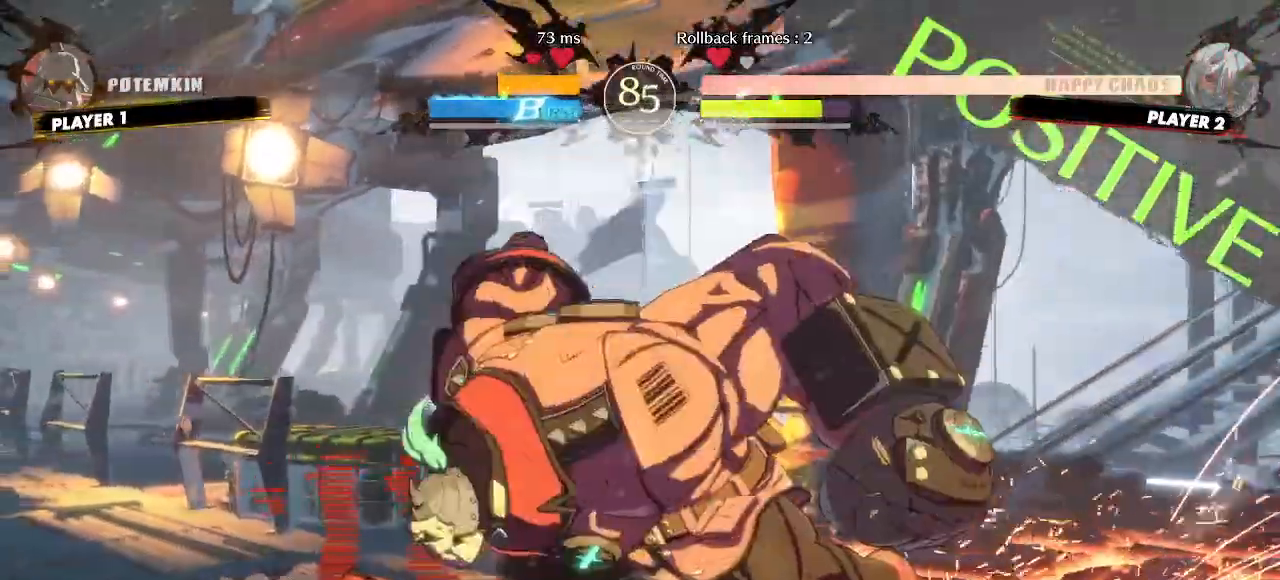
{"dt_ms": 500, "buttons": ["DPAD_DOWN", "DPAD_LEFT", "P"]}
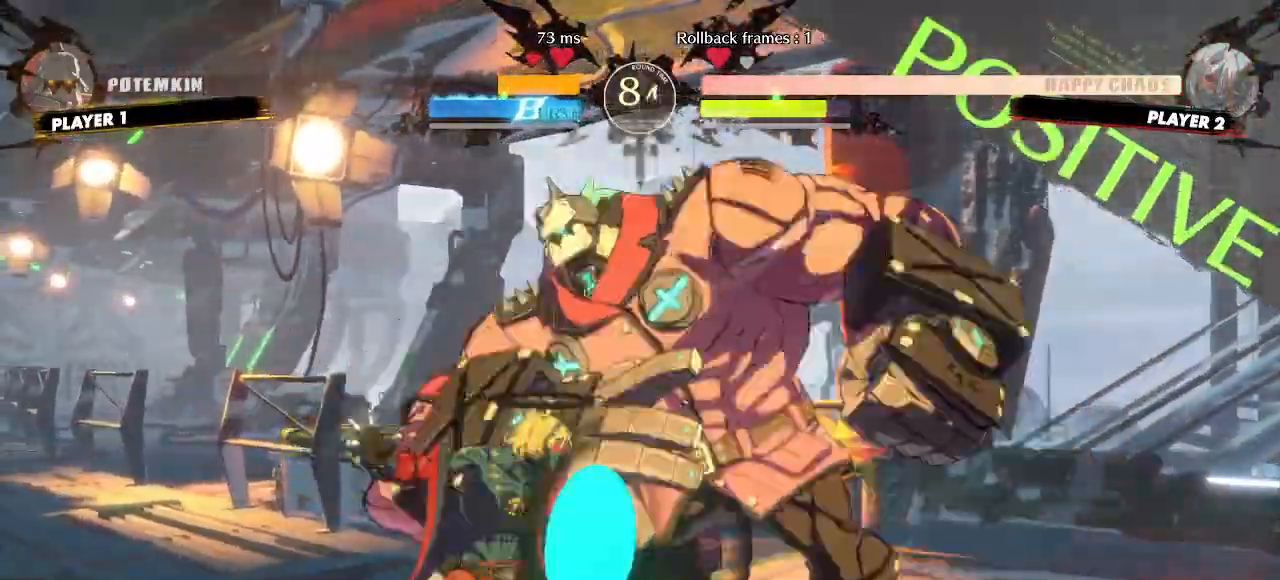
{"dt_ms": 500, "buttons": [], "events": [[17, "P", "up"], [83, "P", "down"], [167, "P", "up"], [450, "DPAD_LEFT", "up"], [467, "DPAD_DOWN", "up"]]}
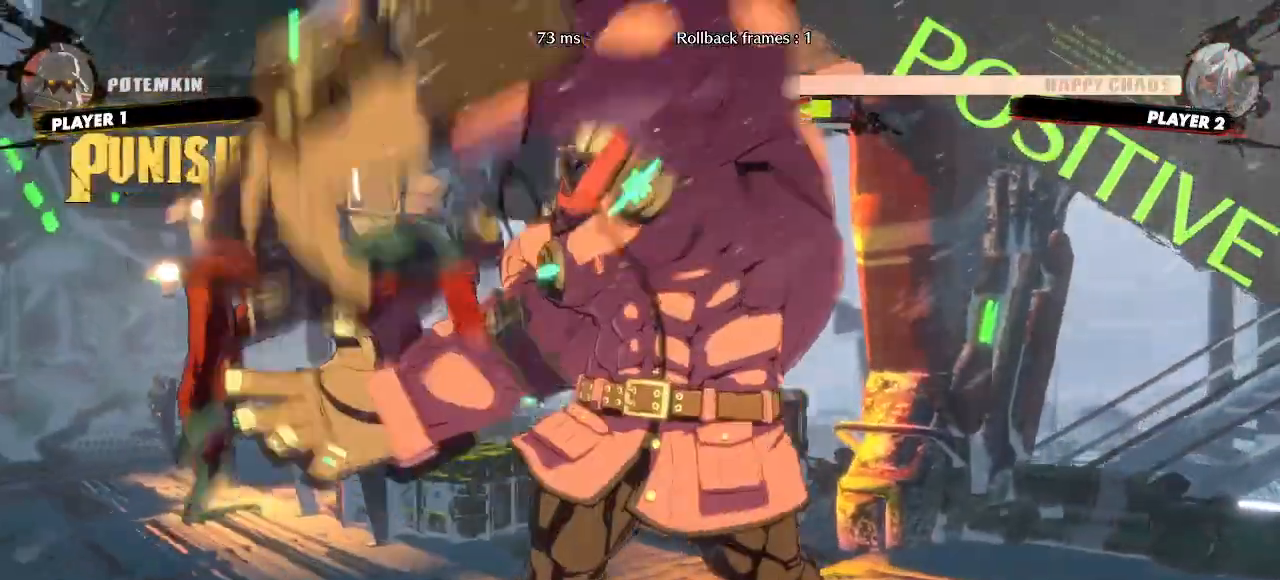
{"dt_ms": 500, "buttons": [], "events": []}
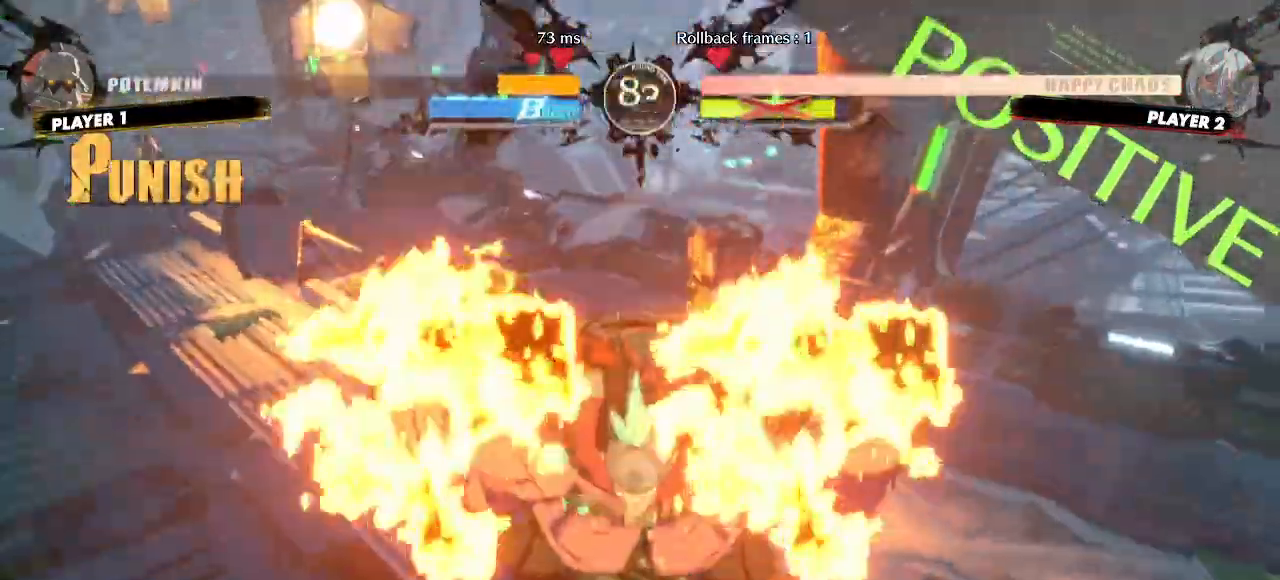
{"dt_ms": 500, "buttons": []}
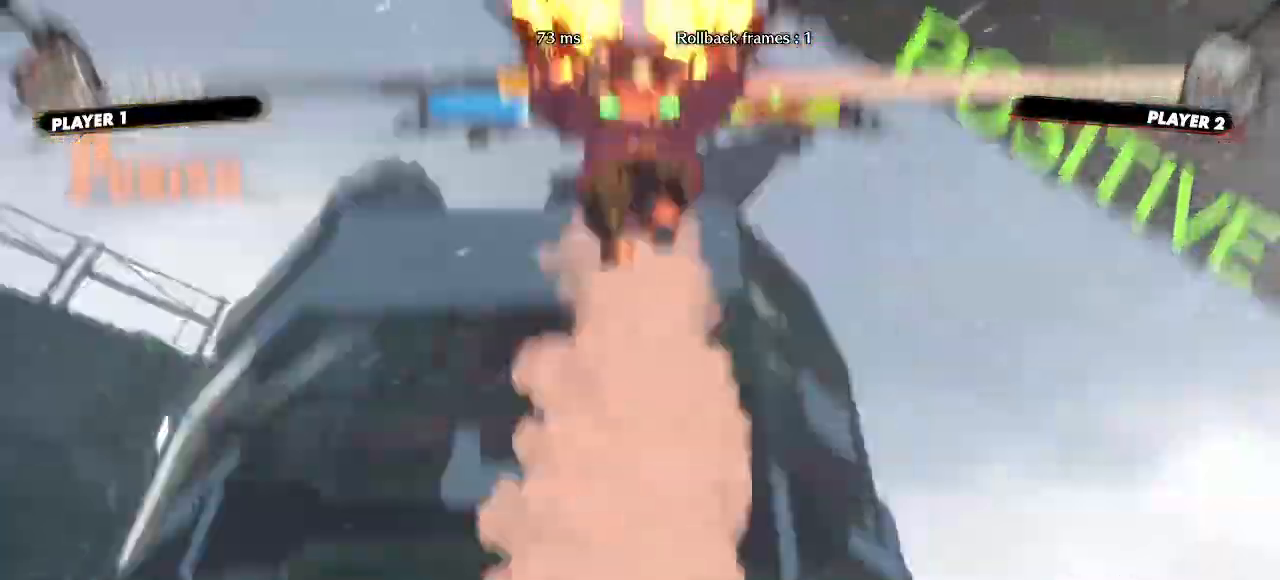
{"dt_ms": 500, "buttons": [], "events": []}
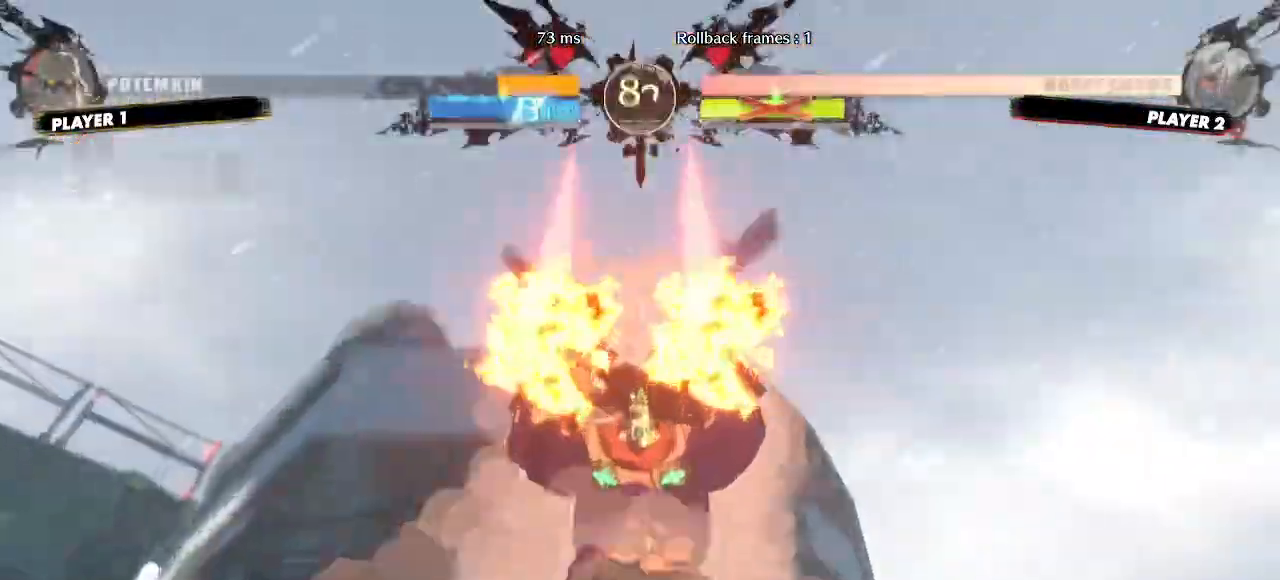
{"dt_ms": 500, "buttons": [], "events": []}
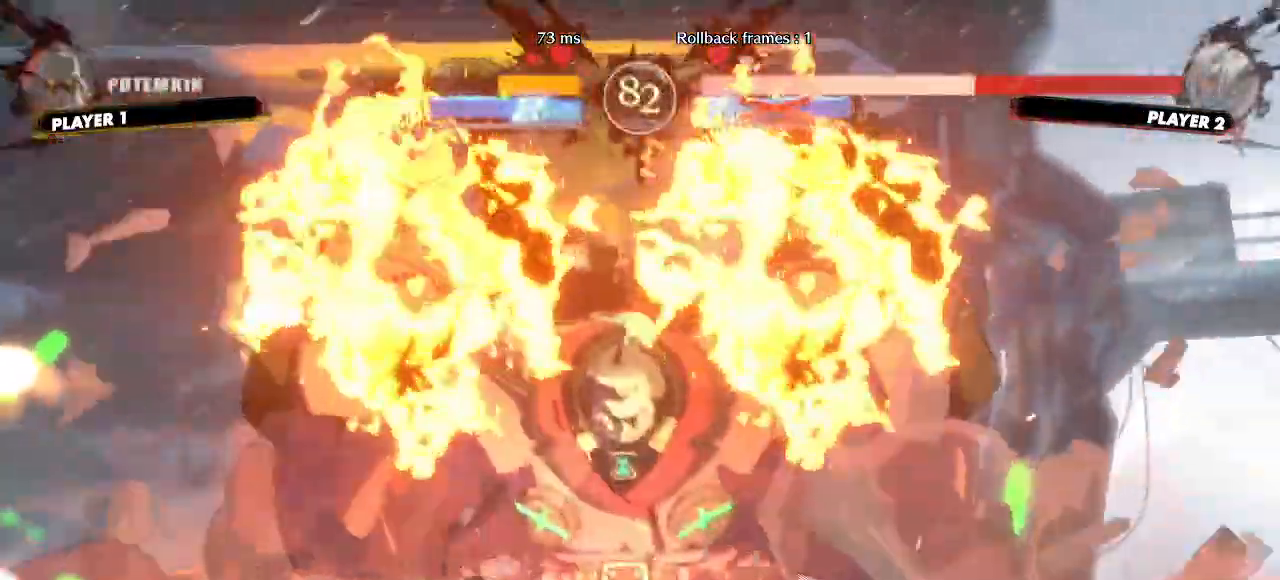
{"dt_ms": 500, "buttons": [], "events": []}
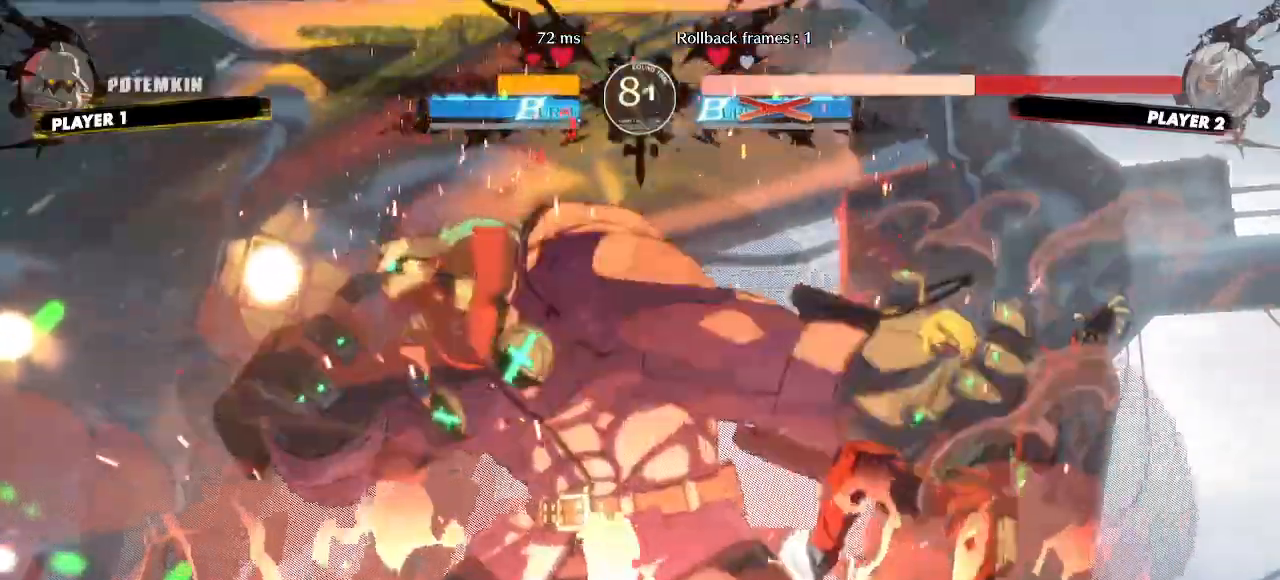
{"dt_ms": 500, "buttons": [], "events": []}
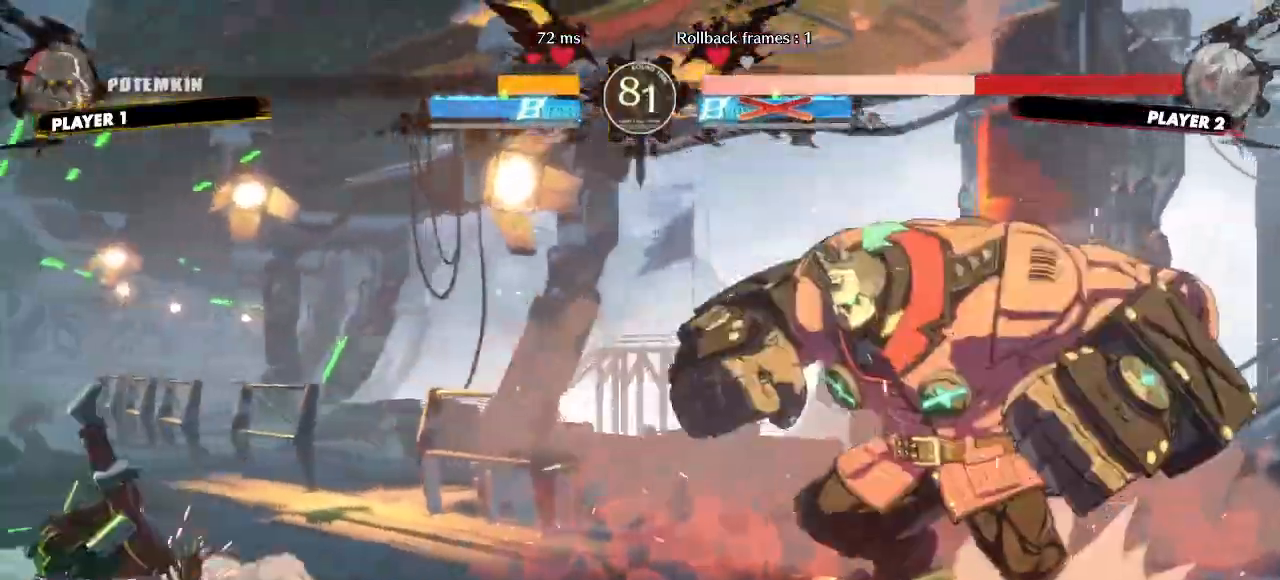
{"dt_ms": 500, "buttons": ["DPAD_DOWN", "DPAD_LEFT"]}
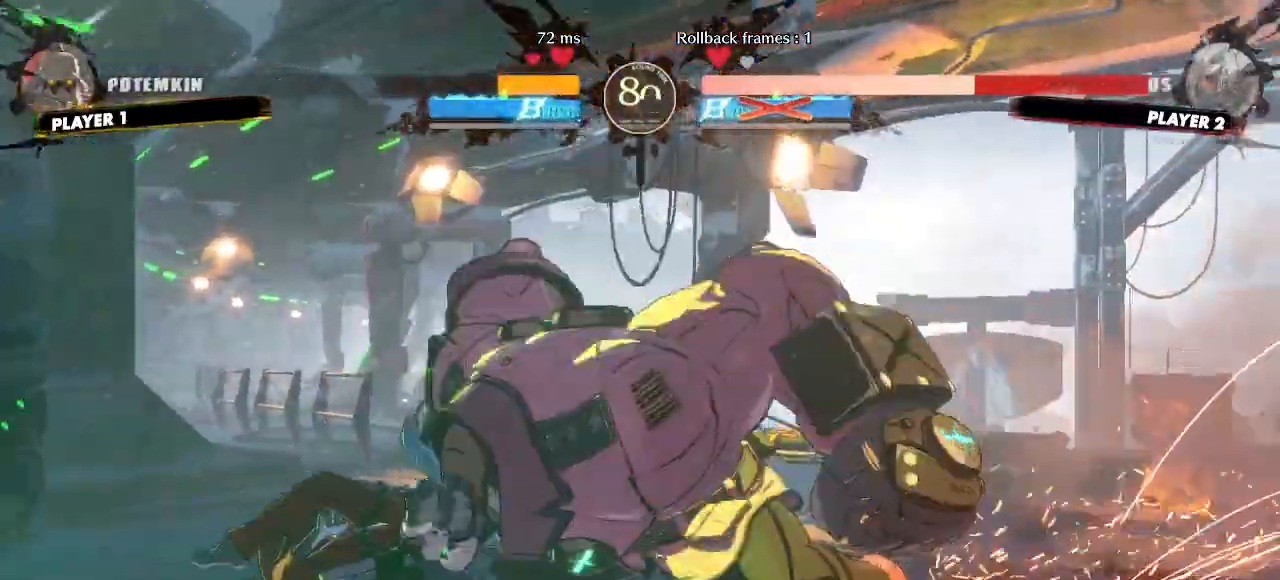
{"dt_ms": 1000, "buttons": ["DPAD_DOWN", "DPAD_LEFT"]}